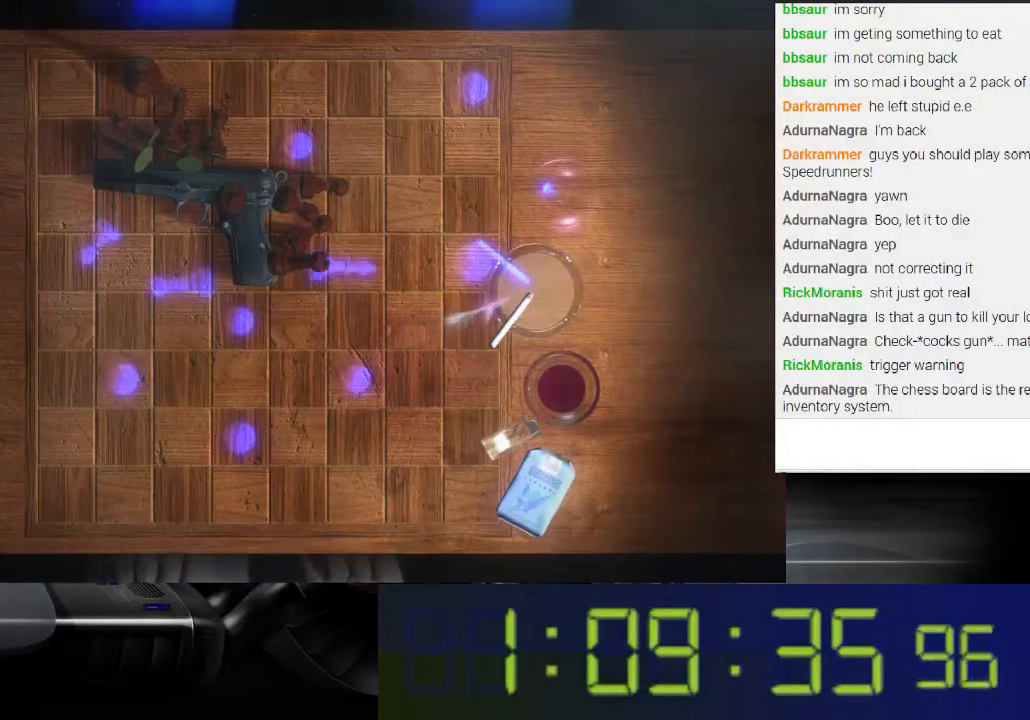
Gameplay with a controller (Xbox layout); each line is a JSON object with the inputs held at the frame after it. "events" lists button and stick changes between this image and that frame as [ms after this image, input, new state], when the widget could be followed in between. Not read: L3 R3.
{"buttons": ["L1"], "left_stick": "center", "right_stick": "center", "events": [[500, "L1", "down"]]}
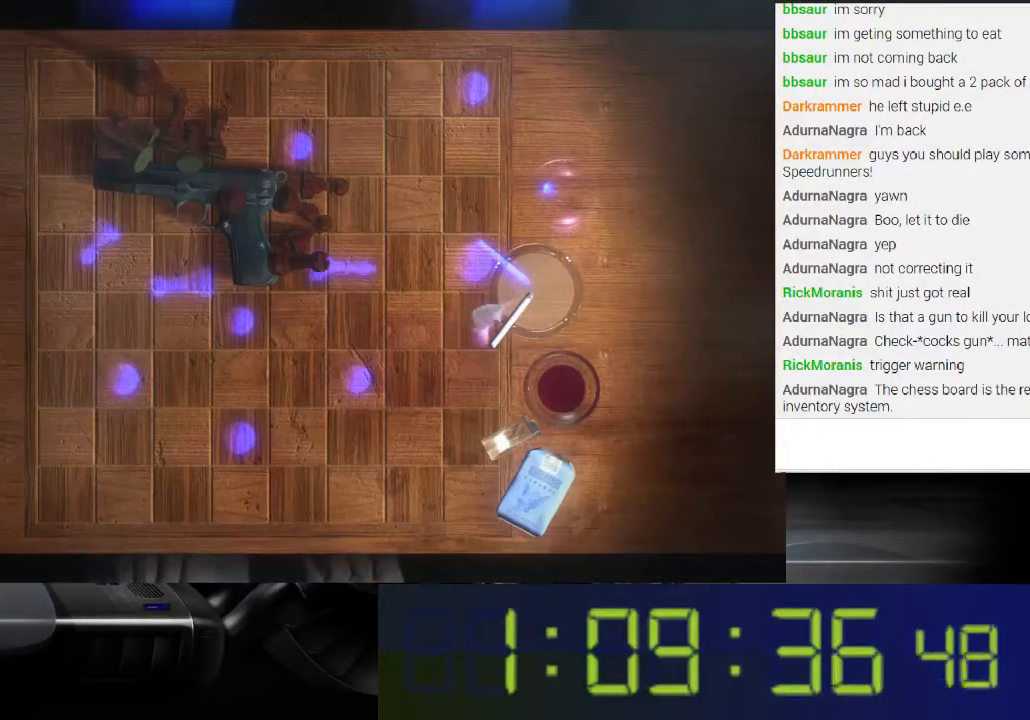
{"buttons": ["L1"], "left_stick": "center", "right_stick": "up-right", "events": [[433, "right_stick", "up-right"]]}
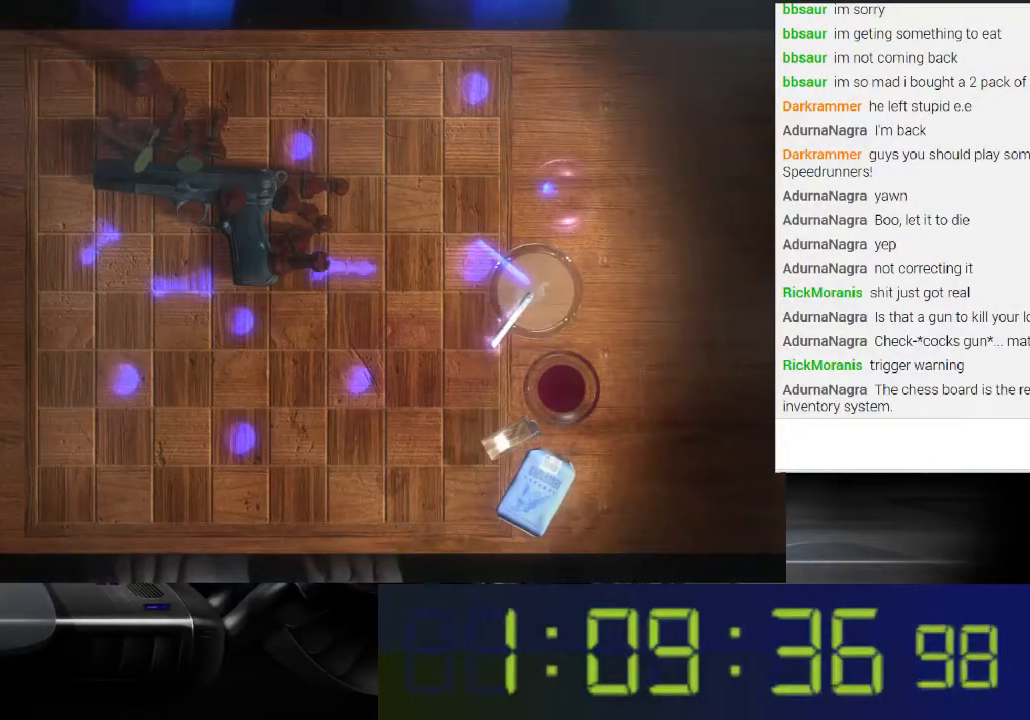
{"buttons": ["L1"], "left_stick": "center", "right_stick": "up-right", "events": []}
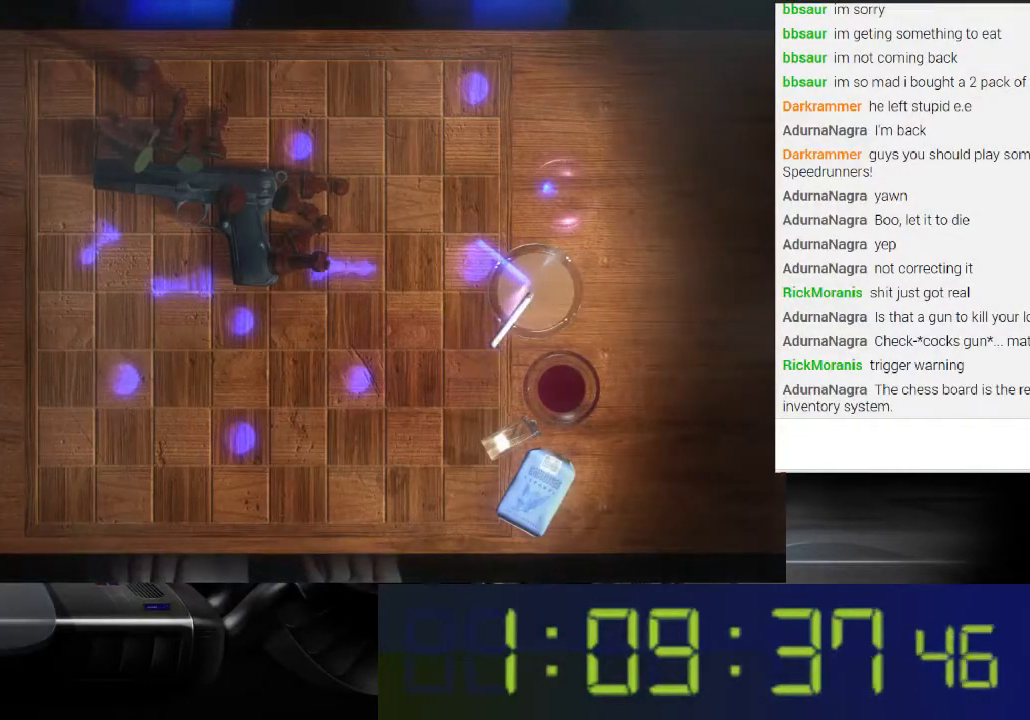
{"buttons": ["L1"], "left_stick": "center", "right_stick": "right", "events": [[167, "right_stick", "right"]]}
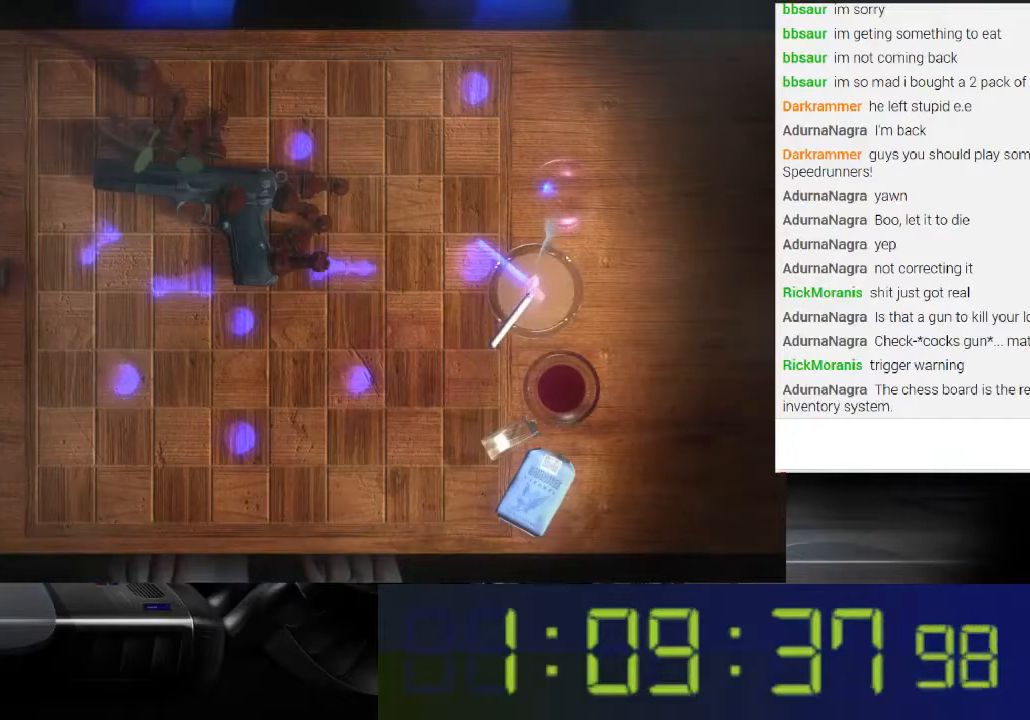
{"buttons": ["L1"], "left_stick": "center", "right_stick": "right", "events": []}
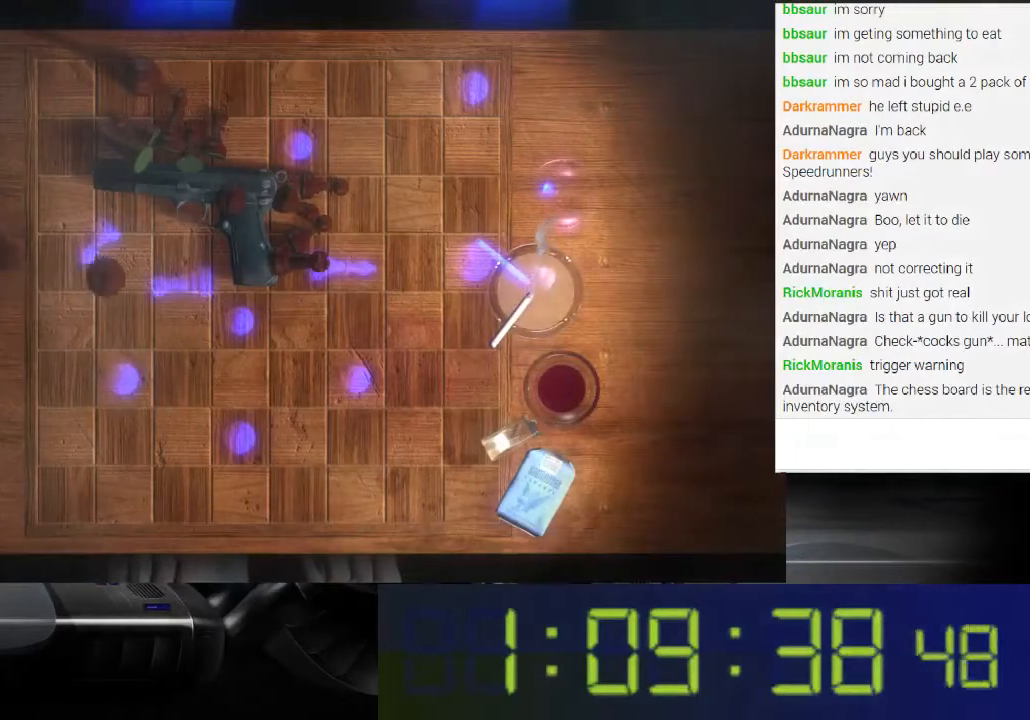
{"buttons": ["L1"], "left_stick": "center", "right_stick": "right", "events": []}
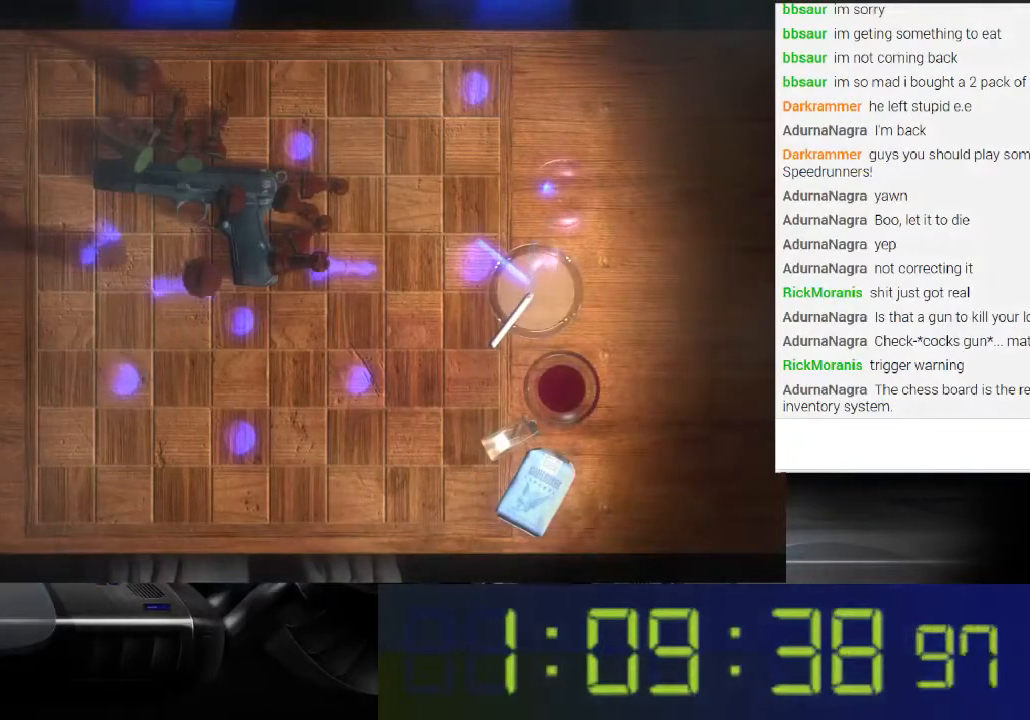
{"buttons": ["L1"], "left_stick": "center", "right_stick": "center", "events": [[100, "right_stick", "up-right"], [333, "right_stick", "center"]]}
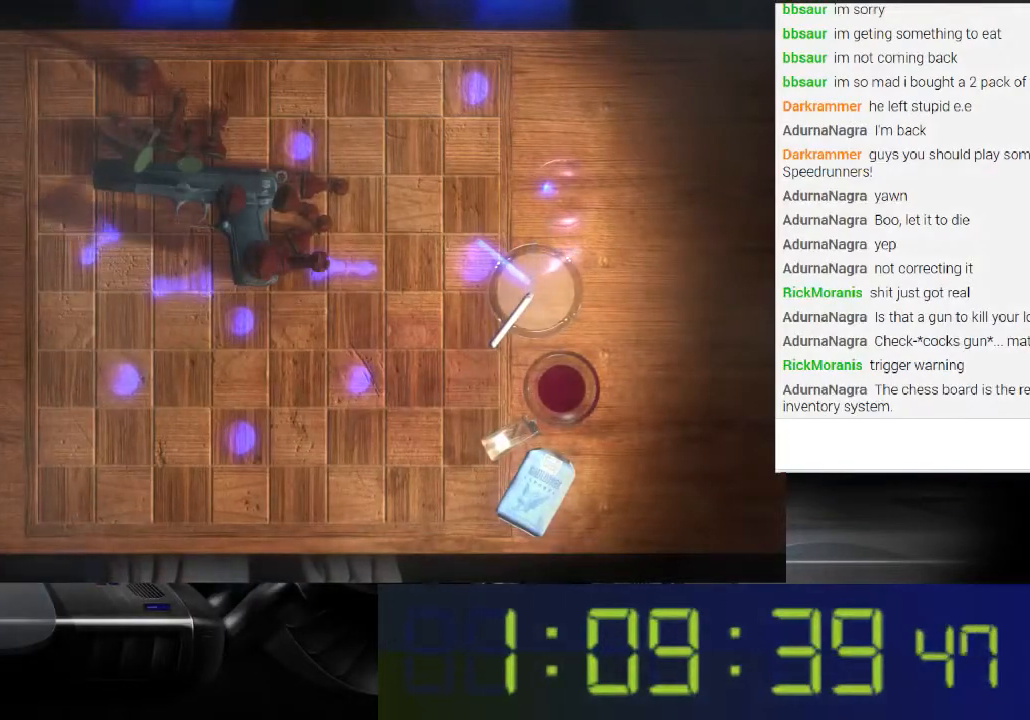
{"buttons": [], "left_stick": "center", "right_stick": "center", "events": [[200, "L1", "up"]]}